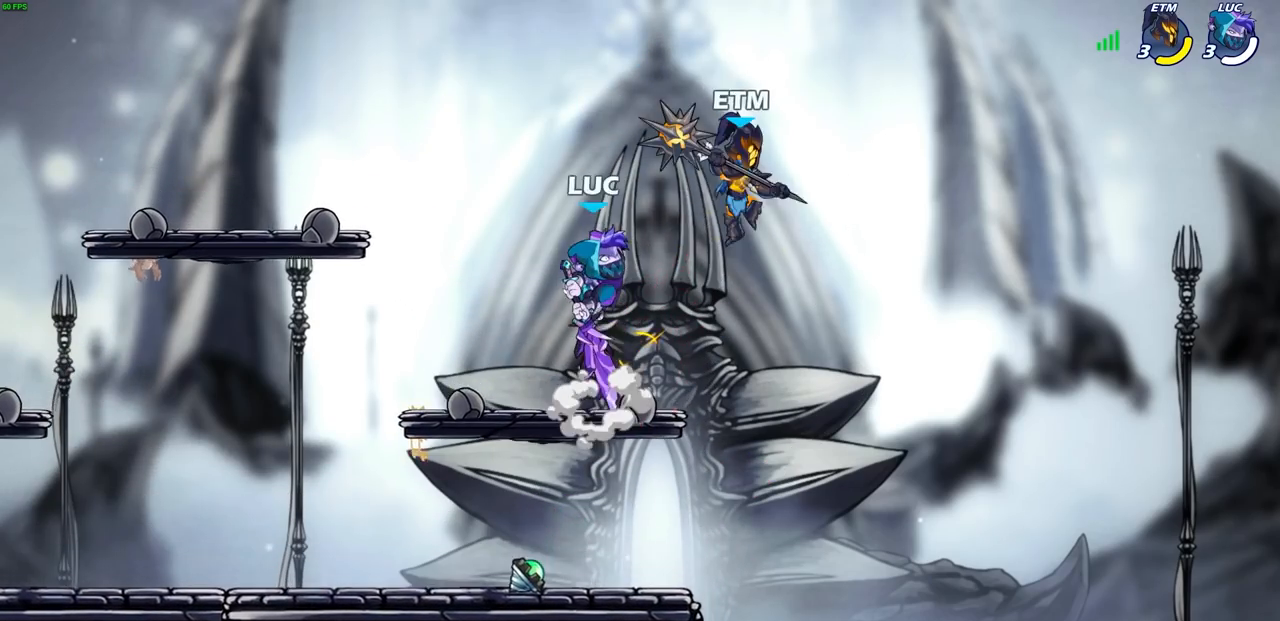
Gameplay with a controller (PlayStation layout); each line is a JSON object with the inputs held at the frame after it. "events" lists button and stick changes between this image and that frame as [ms after this image, input, new state], when the widget could be followed in between. Not read: R3 right_stick.
{"buttons": [], "left_stick": "center", "events": []}
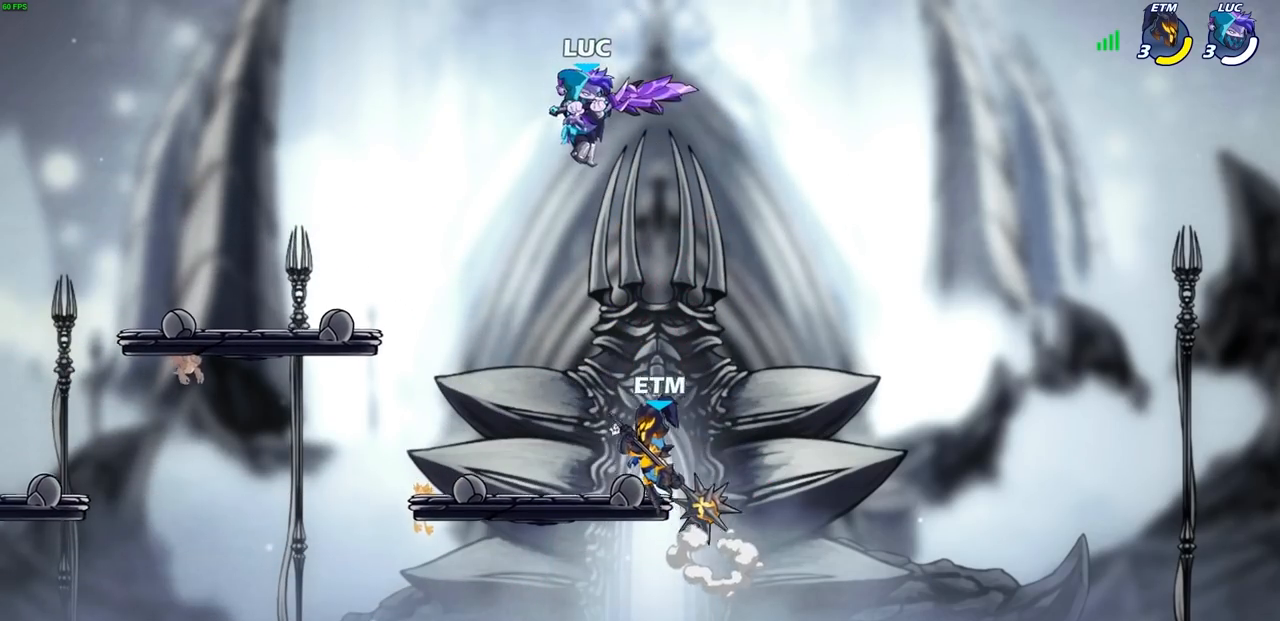
{"buttons": [], "left_stick": "down-left", "events": [[50, "left_stick", "down-left"], [117, "SQUARE", "down"], [217, "SQUARE", "up"]]}
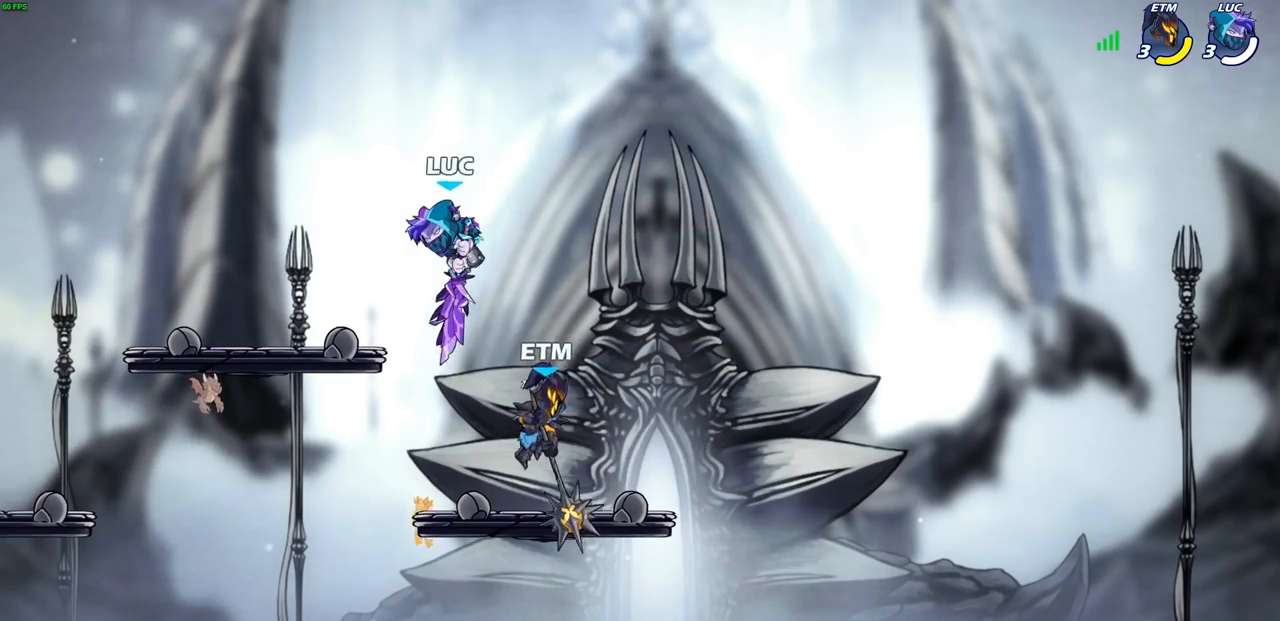
{"buttons": [], "left_stick": "down-left", "events": []}
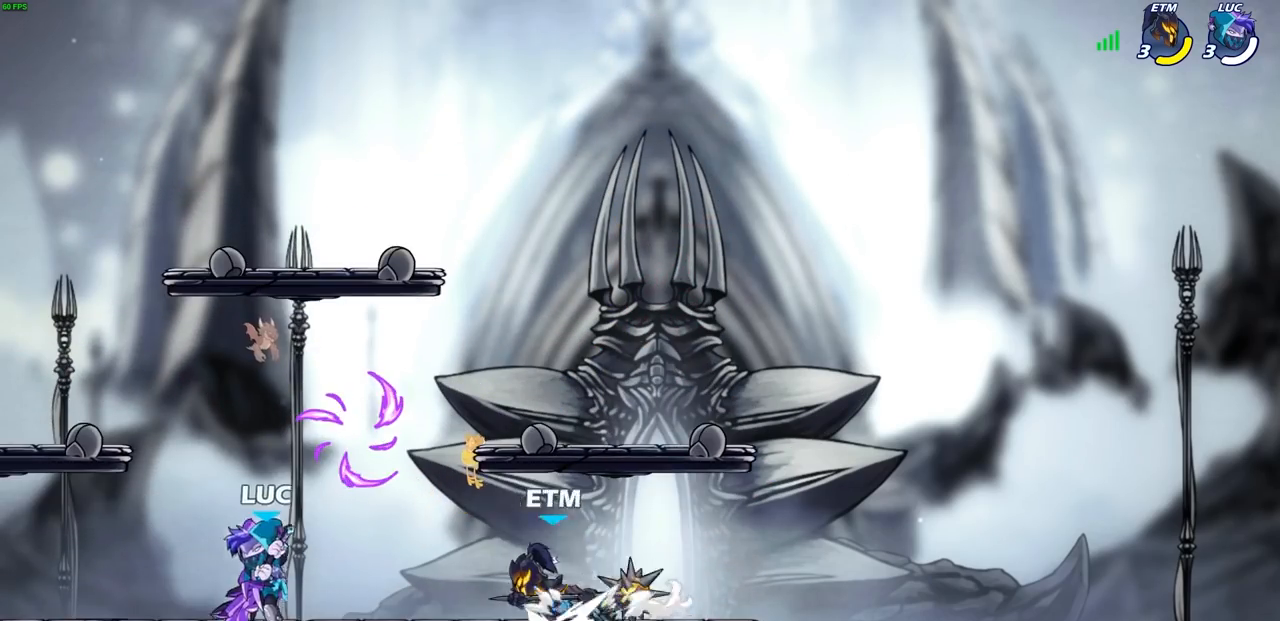
{"buttons": ["R2"], "left_stick": "right", "events": [[133, "left_stick", "left"], [333, "left_stick", "right"], [483, "R2", "down"]]}
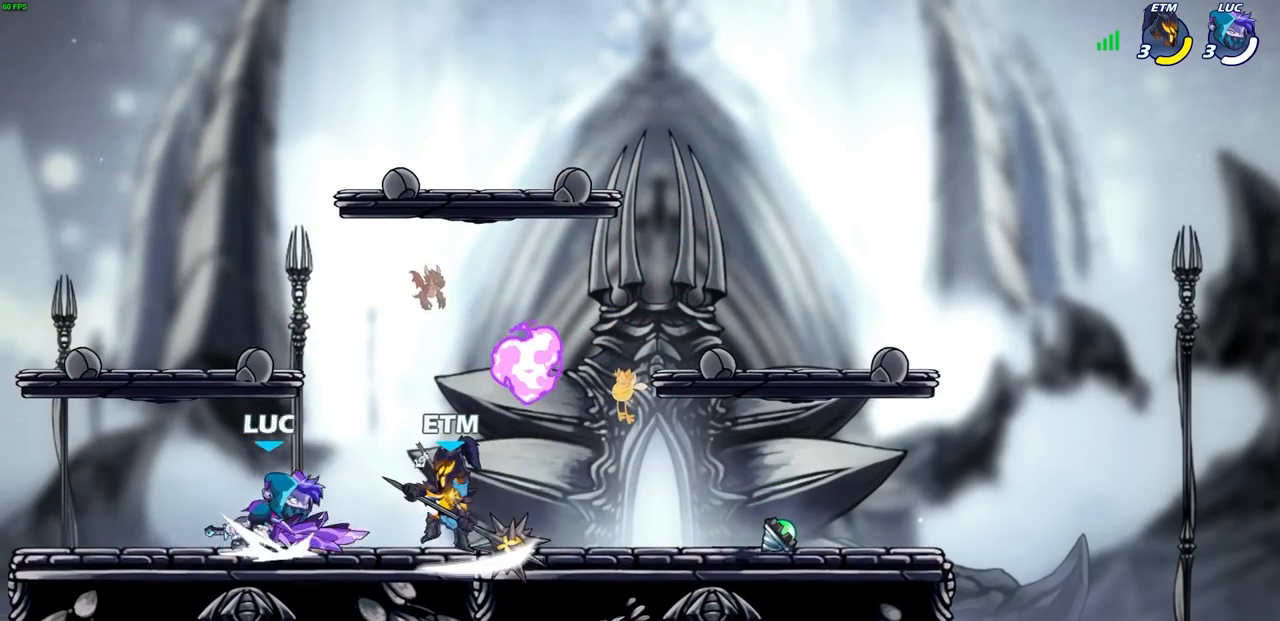
{"buttons": ["SQUARE"], "left_stick": "center", "events": [[17, "SQUARE", "down"], [117, "R2", "up"], [117, "SQUARE", "up"], [133, "left_stick", "center"], [267, "SQUARE", "down"], [367, "SQUARE", "up"], [433, "SQUARE", "down"]]}
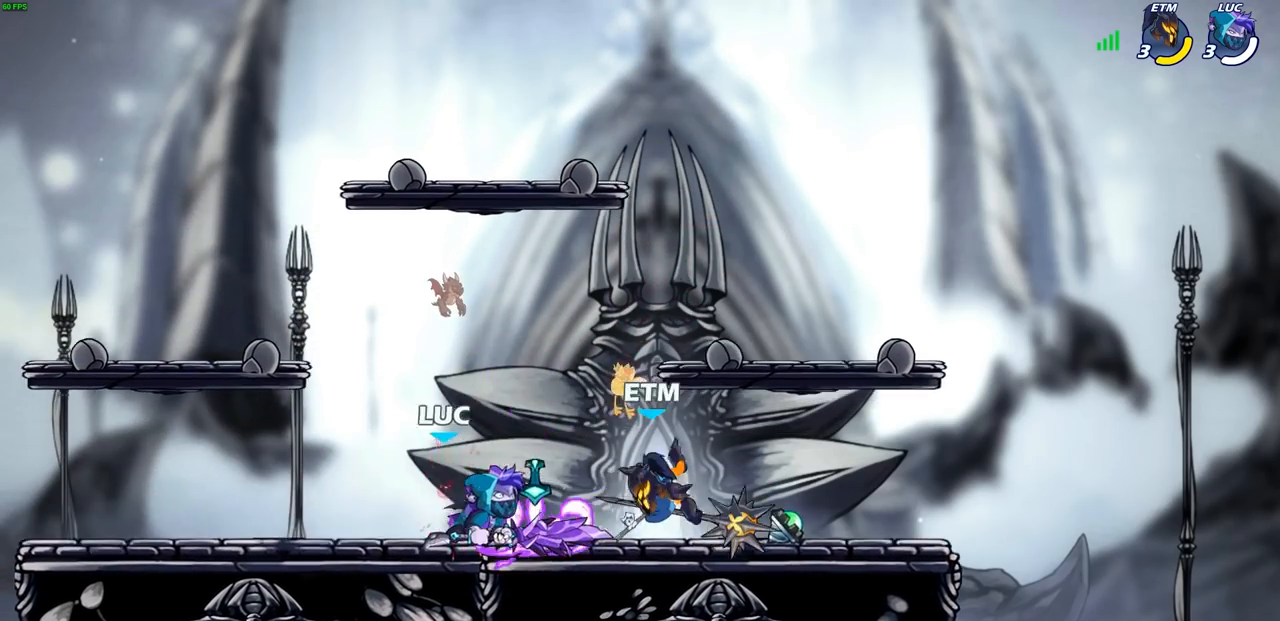
{"buttons": ["SQUARE"], "left_stick": "left", "events": [[33, "SQUARE", "up"], [133, "SQUARE", "down"], [217, "SQUARE", "up"], [300, "SQUARE", "down"], [400, "SQUARE", "up"], [450, "left_stick", "left"], [467, "SQUARE", "down"]]}
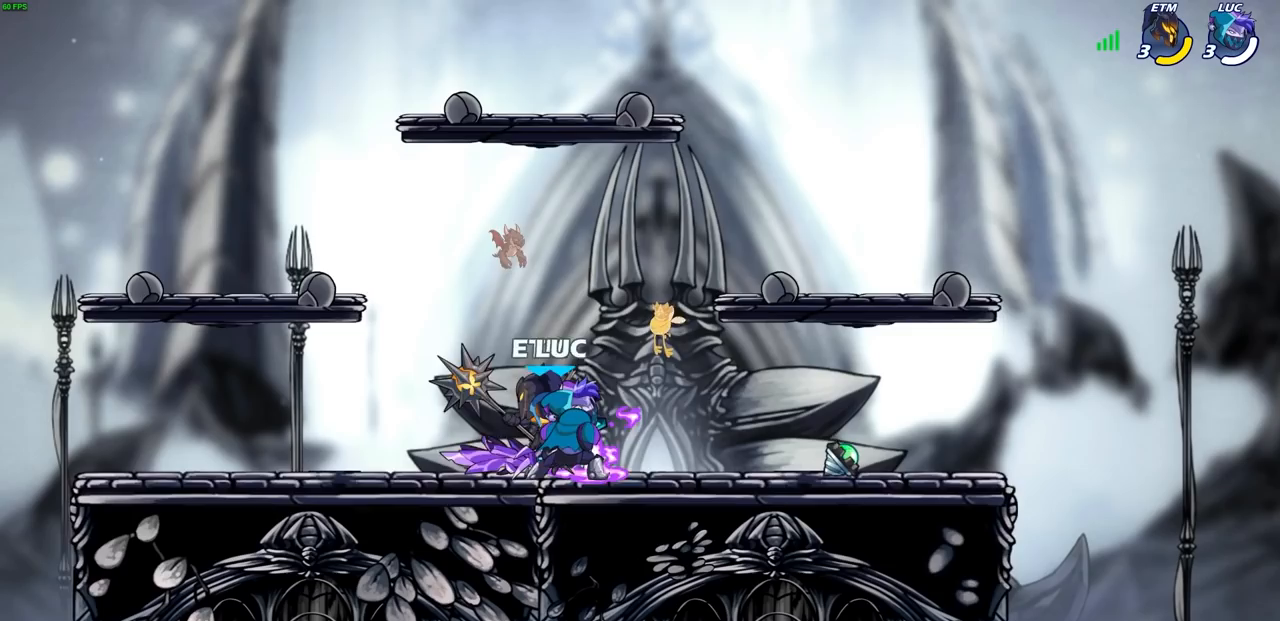
{"buttons": [], "left_stick": "center", "events": [[83, "SQUARE", "up"], [283, "left_stick", "up-left"], [400, "left_stick", "center"]]}
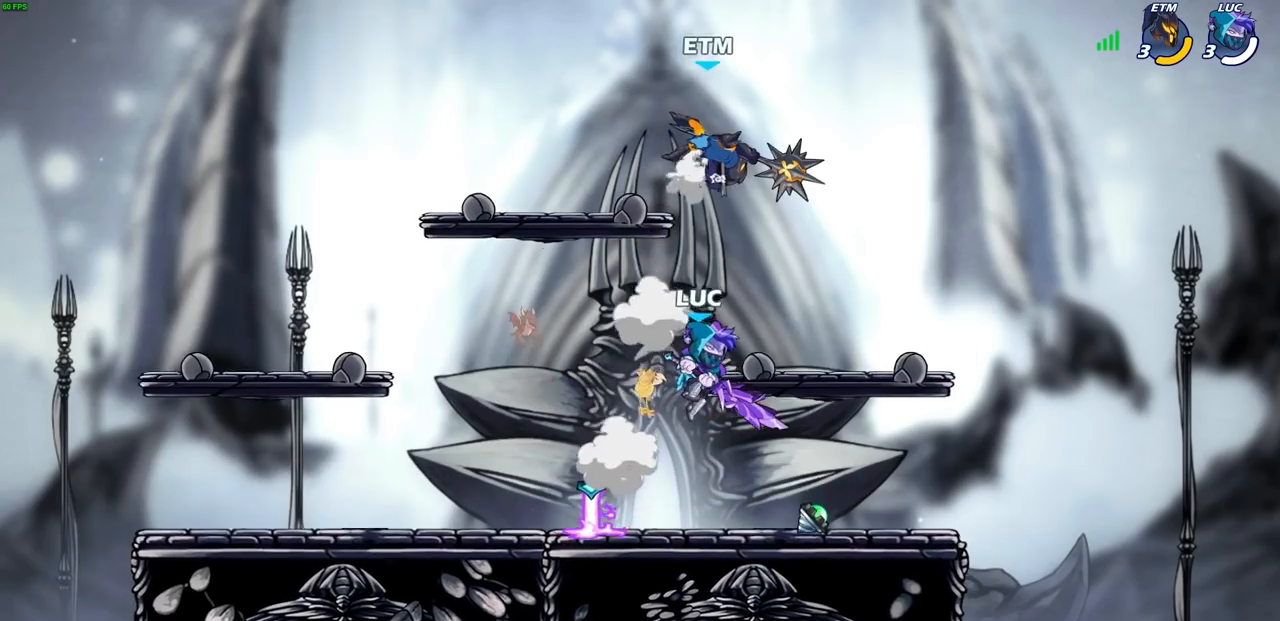
{"buttons": [], "left_stick": "center", "events": [[17, "left_stick", "left"], [117, "left_stick", "down-left"], [300, "left_stick", "up-right"], [483, "left_stick", "center"]]}
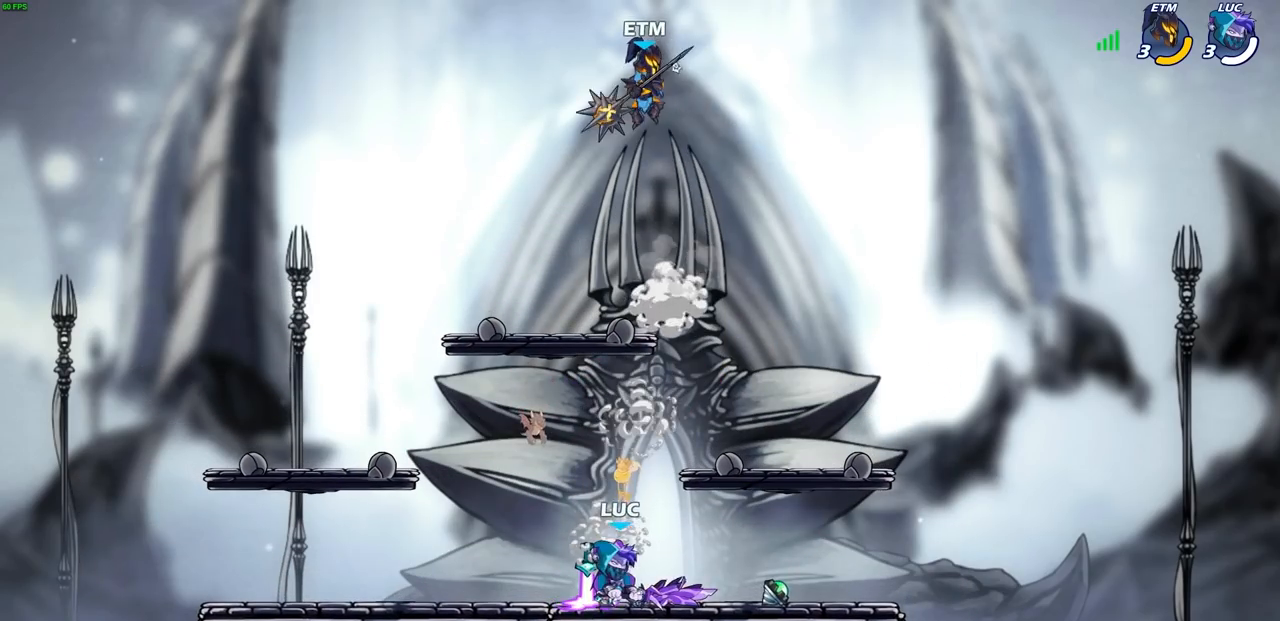
{"buttons": [], "left_stick": "center", "events": [[83, "CROSS", "down"], [217, "CROSS", "up"]]}
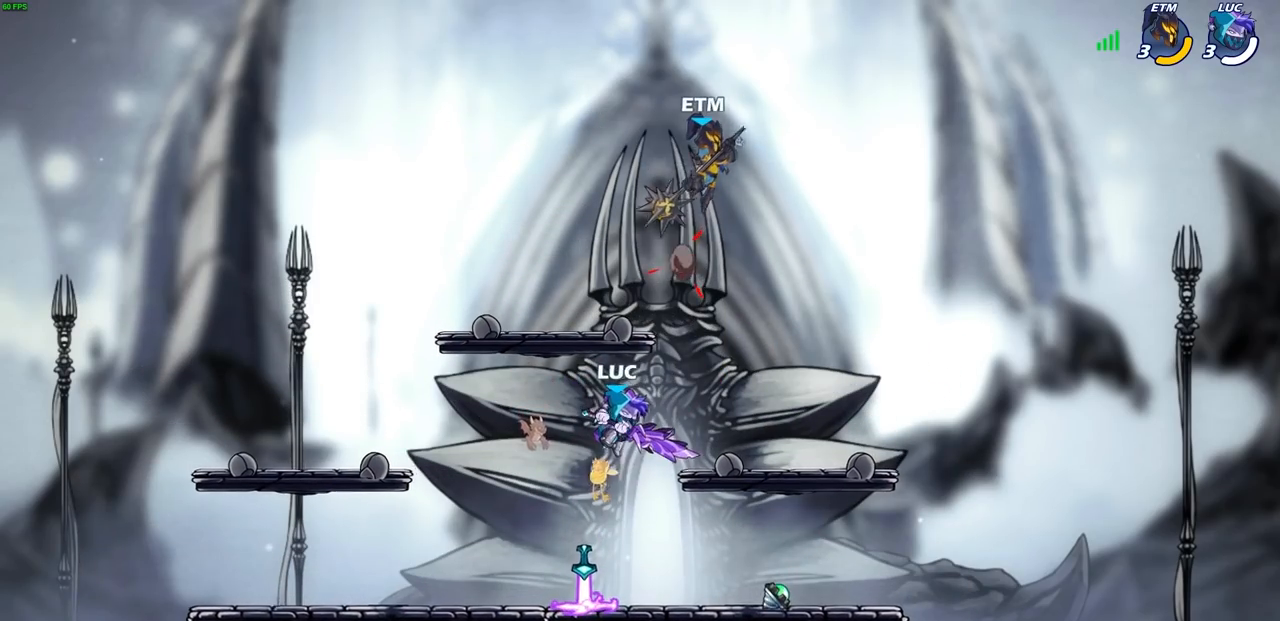
{"buttons": [], "left_stick": "center", "events": [[233, "left_stick", "right"], [367, "CROSS", "down"], [367, "left_stick", "center"], [383, "SQUARE", "down"], [417, "CROSS", "up"], [450, "SQUARE", "up"]]}
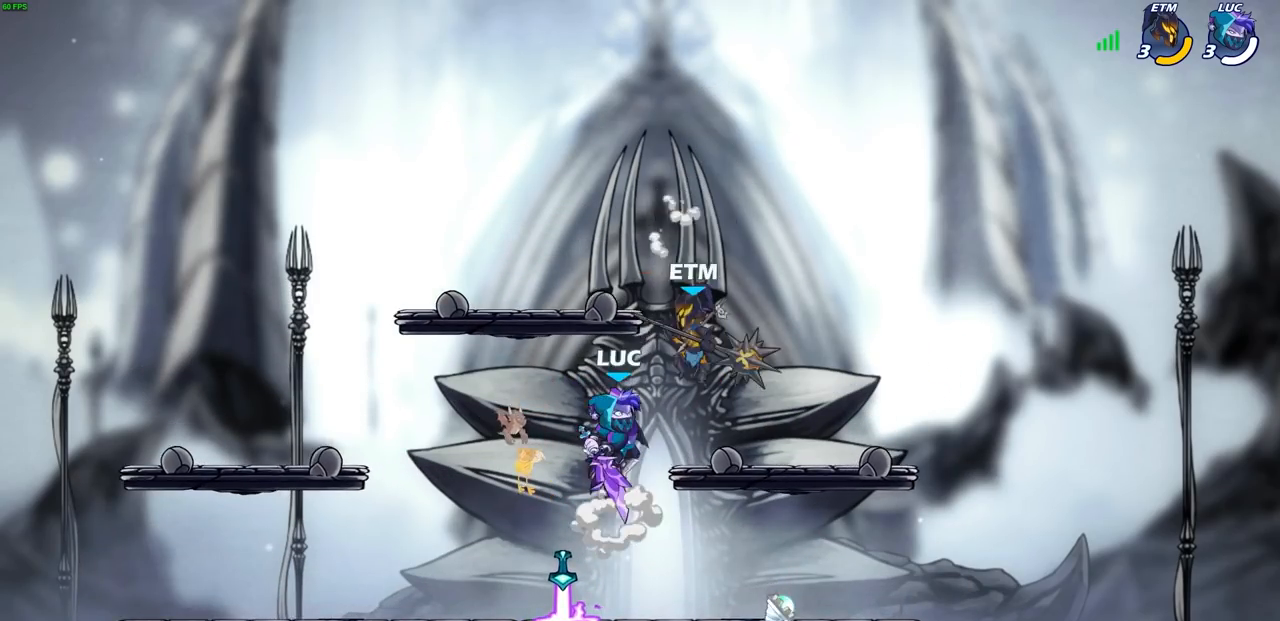
{"buttons": [], "left_stick": "left", "events": [[400, "left_stick", "left"]]}
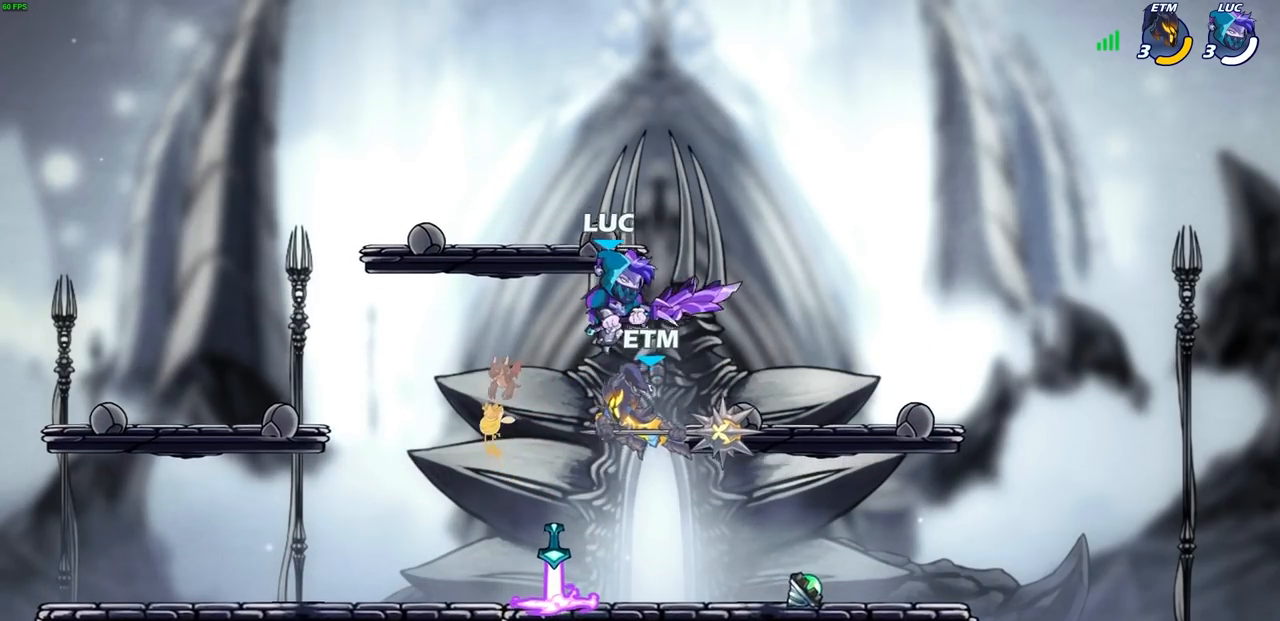
{"buttons": ["SQUARE"], "left_stick": "right", "events": [[67, "SQUARE", "down"], [83, "left_stick", "down"], [167, "SQUARE", "up"], [200, "left_stick", "right"], [417, "SQUARE", "down"]]}
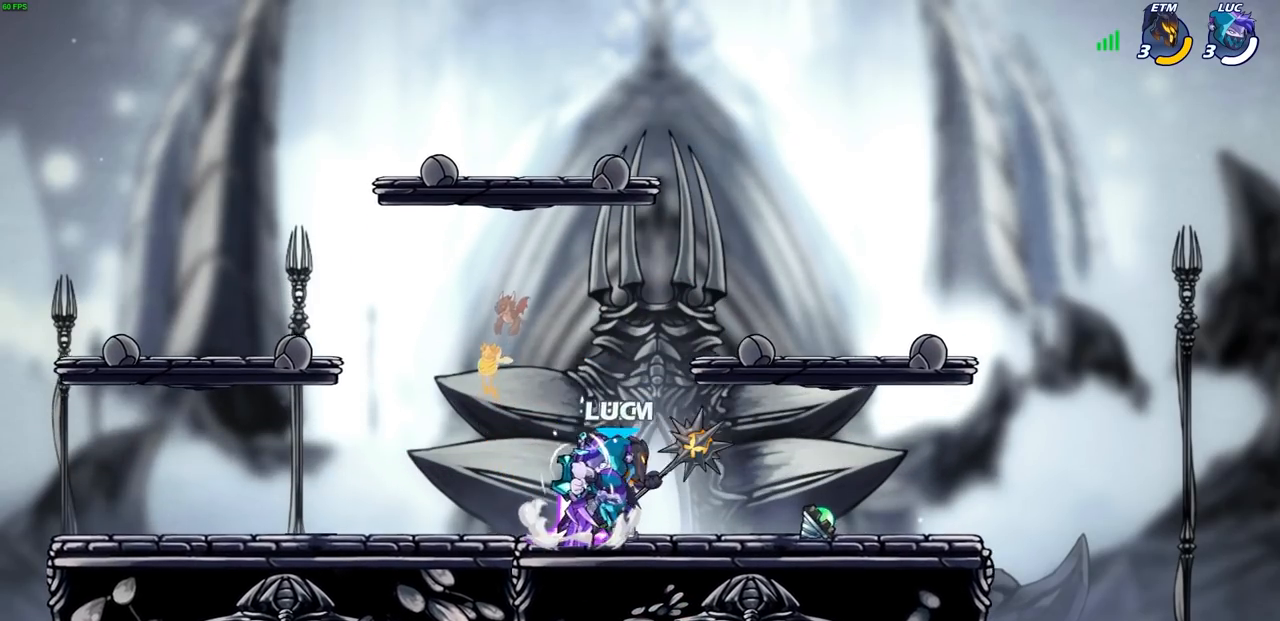
{"buttons": [], "left_stick": "down-left", "events": [[17, "SQUARE", "up"], [100, "SQUARE", "down"], [117, "left_stick", "down-left"], [200, "SQUARE", "up"], [283, "SQUARE", "down"], [383, "SQUARE", "up"]]}
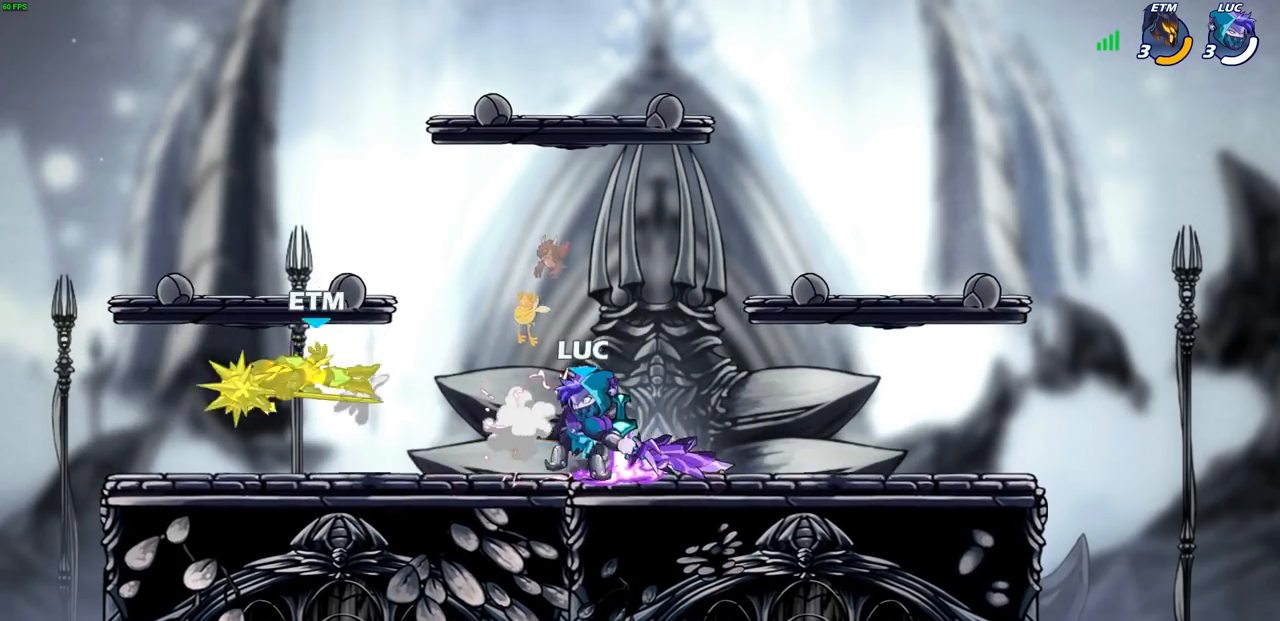
{"buttons": [], "left_stick": "center", "events": [[50, "left_stick", "center"], [250, "left_stick", "left"], [283, "R1", "down"], [317, "R1", "up"], [333, "left_stick", "center"]]}
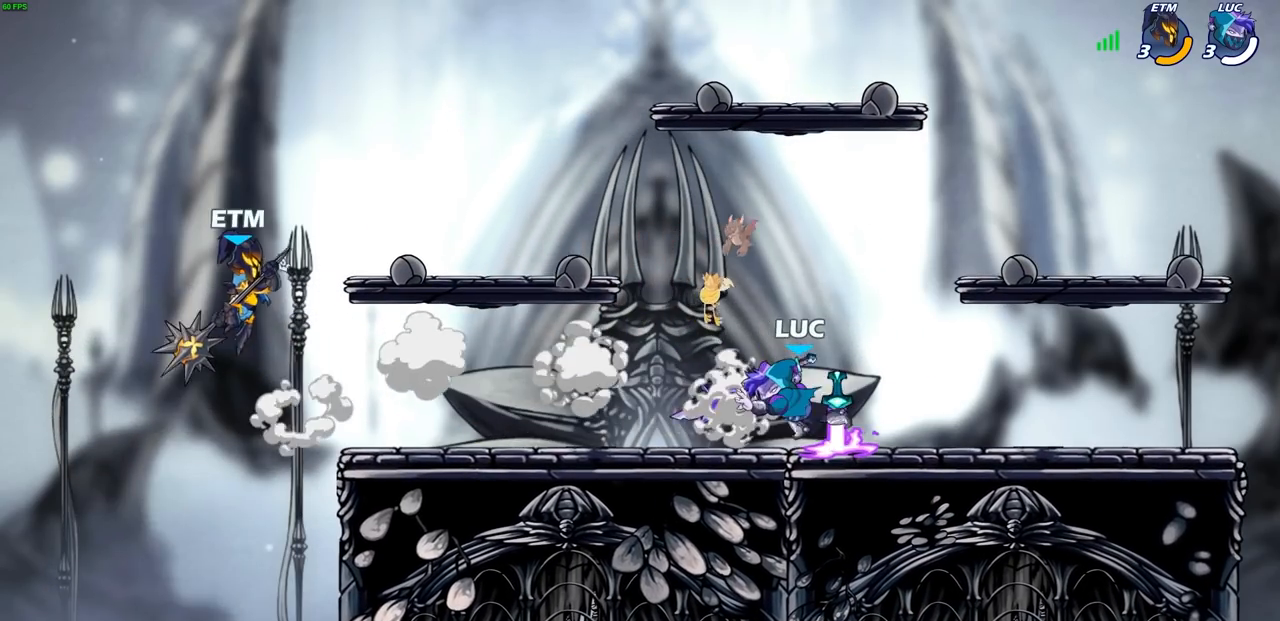
{"buttons": ["CIRCLE", "R2"], "left_stick": "center", "events": [[283, "R1", "down"], [350, "R1", "up"], [367, "left_stick", "left"], [433, "R2", "down"], [483, "CIRCLE", "down"], [500, "left_stick", "center"]]}
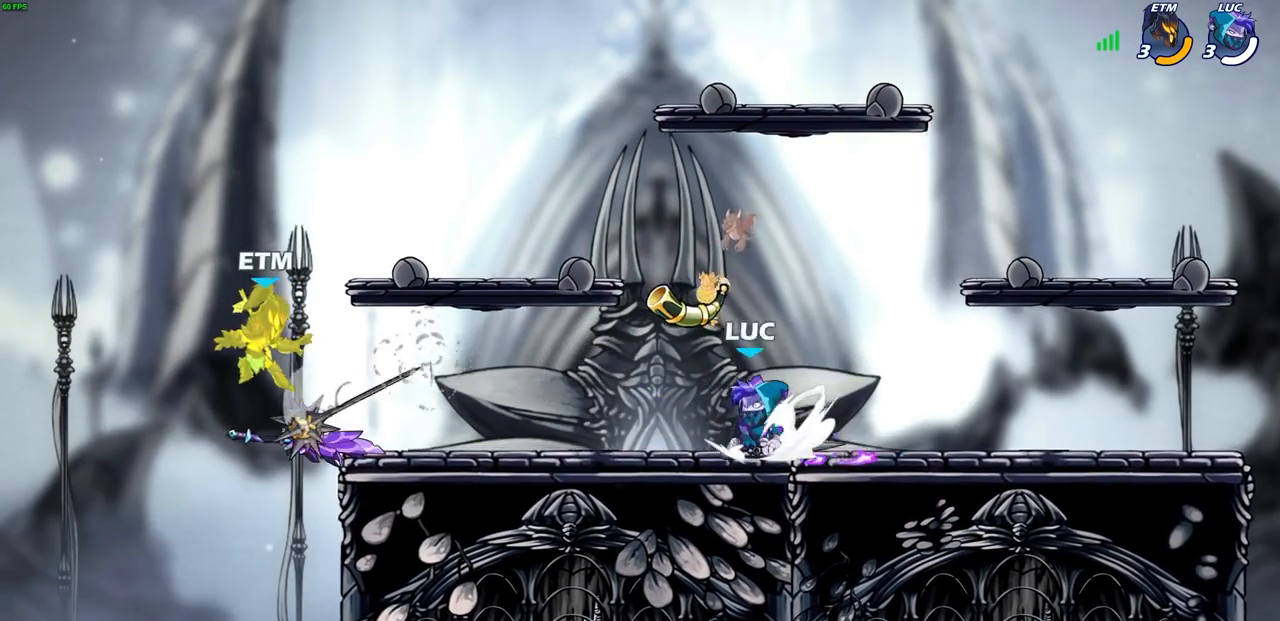
{"buttons": ["CIRCLE"], "left_stick": "center", "events": [[83, "R2", "up"]]}
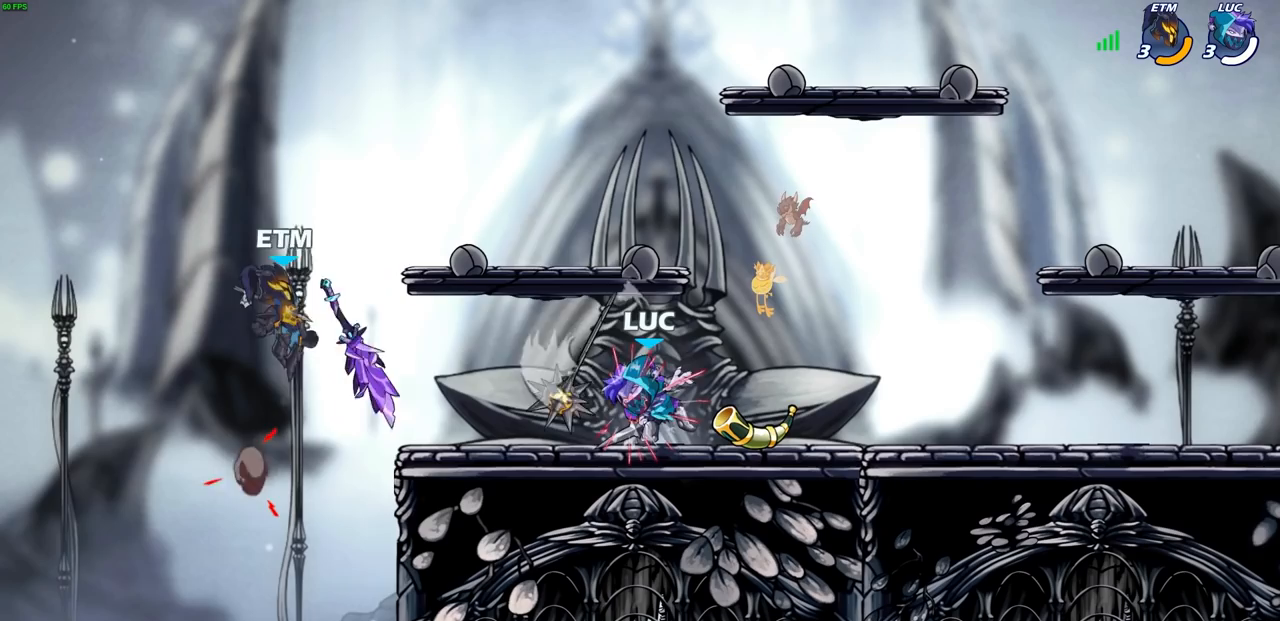
{"buttons": [], "left_stick": "center", "events": [[167, "CIRCLE", "up"], [350, "CIRCLE", "down"], [433, "CIRCLE", "up"]]}
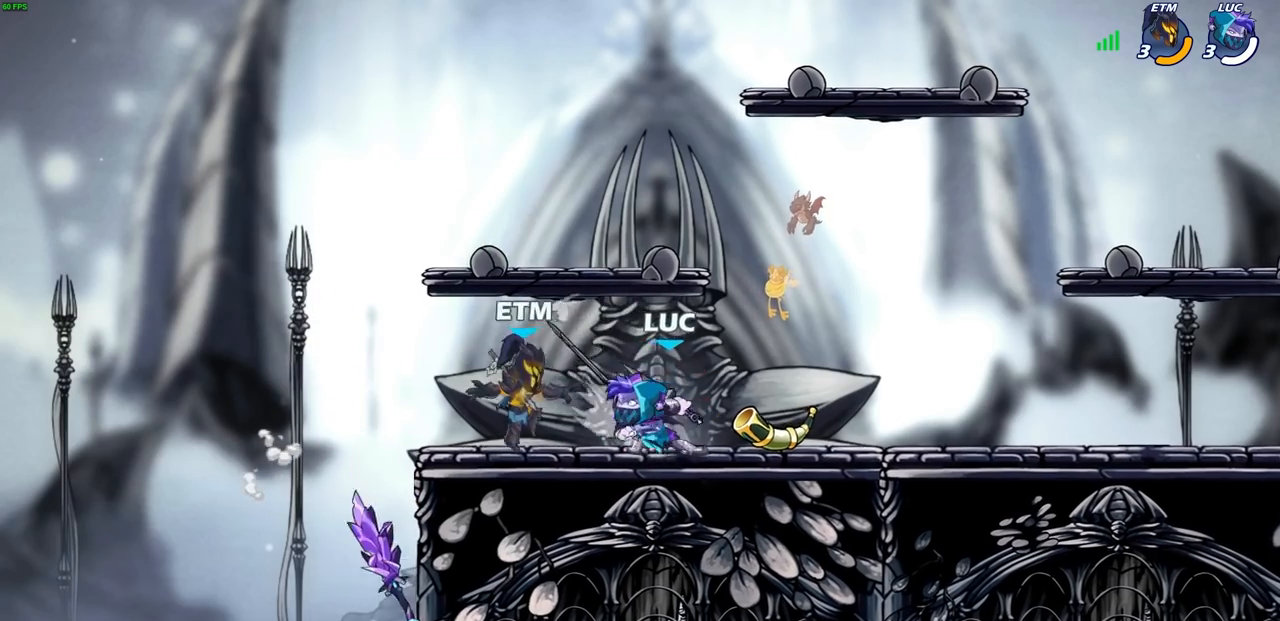
{"buttons": [], "left_stick": "center", "events": []}
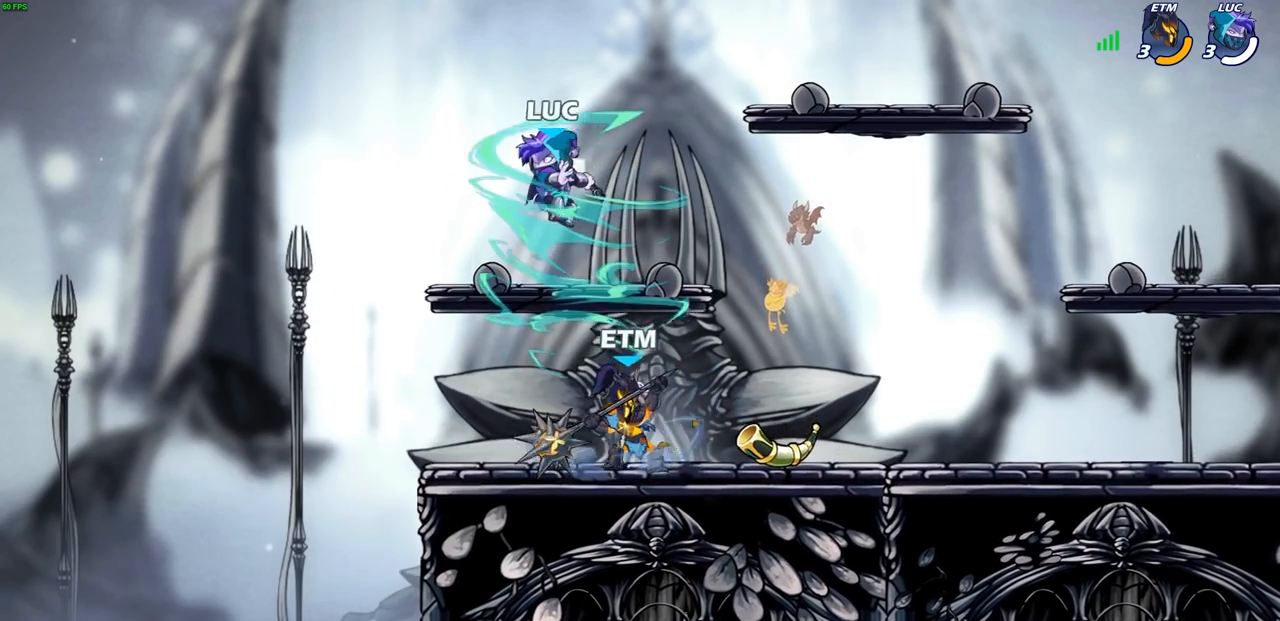
{"buttons": [], "left_stick": "right", "events": [[33, "left_stick", "left"], [150, "left_stick", "down-left"], [317, "left_stick", "down-right"], [367, "left_stick", "right"]]}
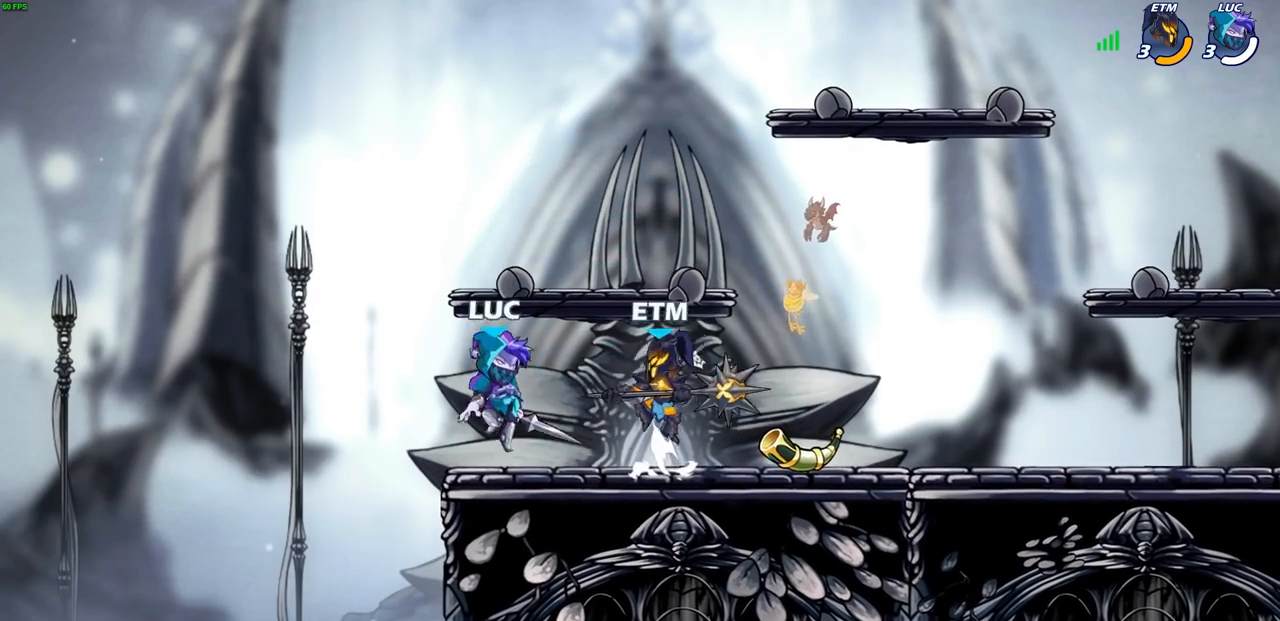
{"buttons": [], "left_stick": "right", "events": [[50, "left_stick", "center"], [433, "left_stick", "right"]]}
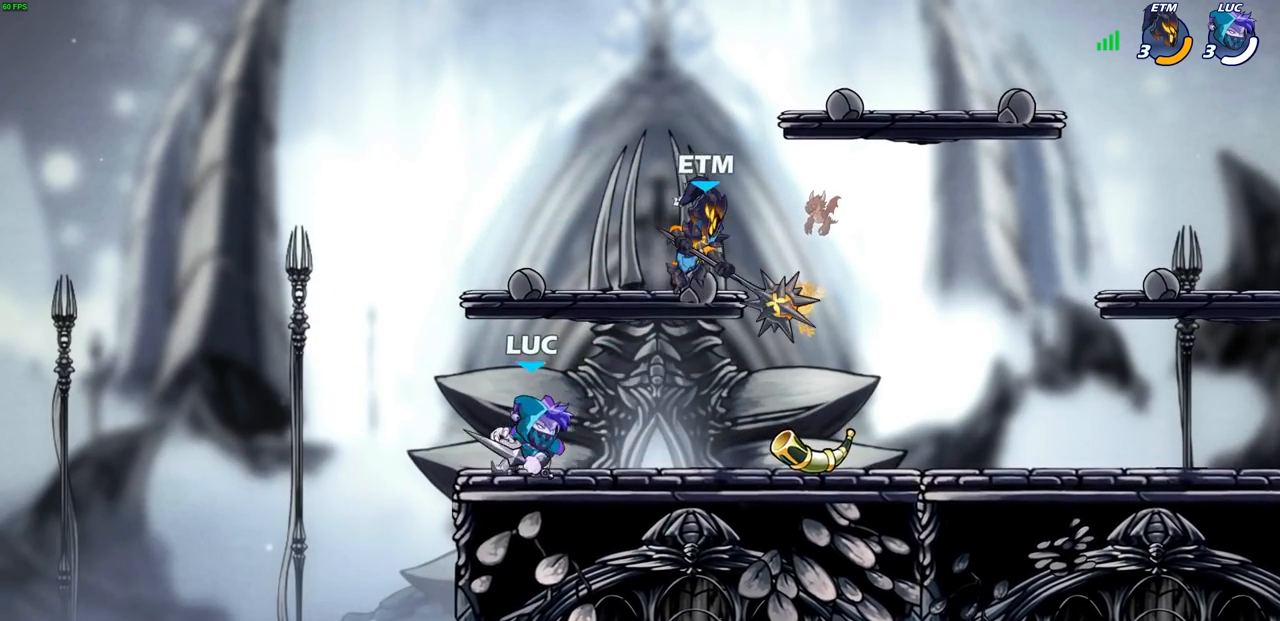
{"buttons": [], "left_stick": "right", "events": [[17, "left_stick", "center"], [133, "left_stick", "right"]]}
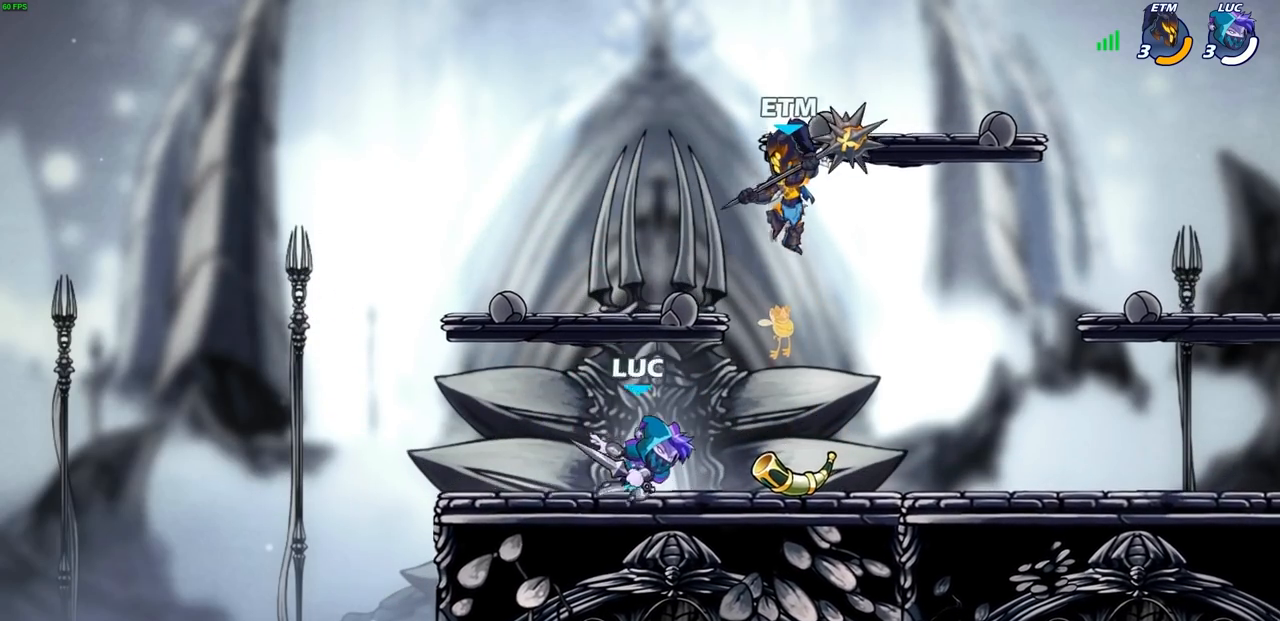
{"buttons": [], "left_stick": "up-right", "events": [[50, "left_stick", "left"], [167, "R2", "down"], [333, "R2", "up"], [350, "left_stick", "up-right"]]}
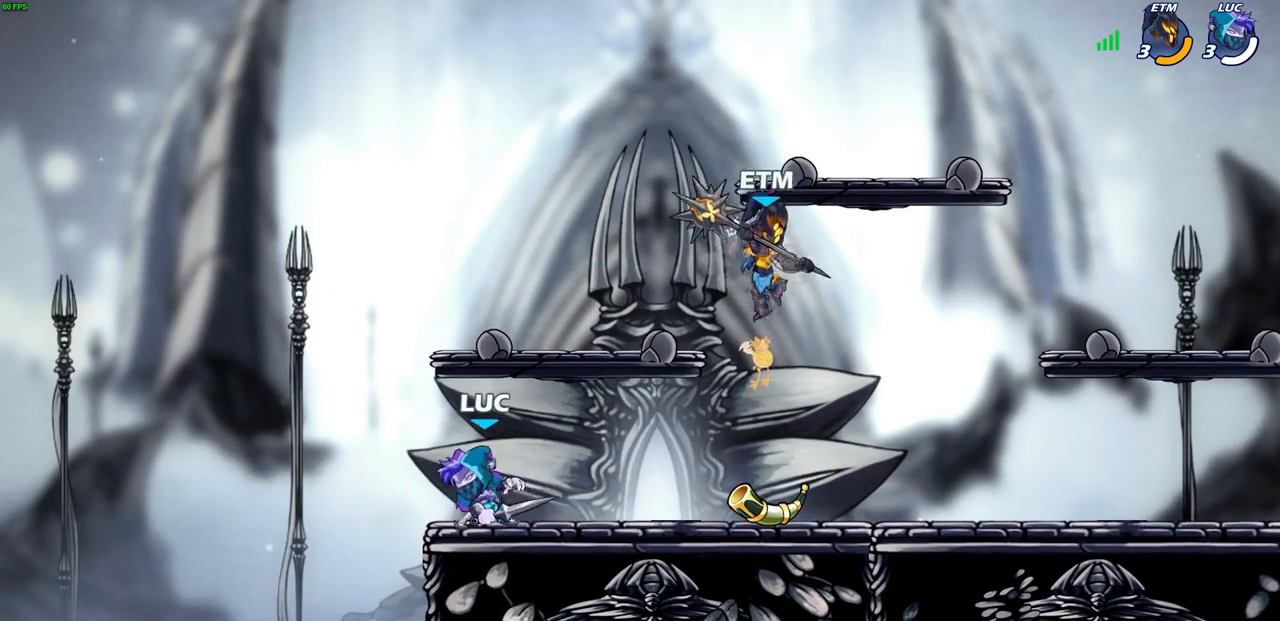
{"buttons": ["SQUARE", "R2"], "left_stick": "right", "events": [[150, "left_stick", "left"], [333, "left_stick", "right"], [433, "R2", "down"], [483, "SQUARE", "down"]]}
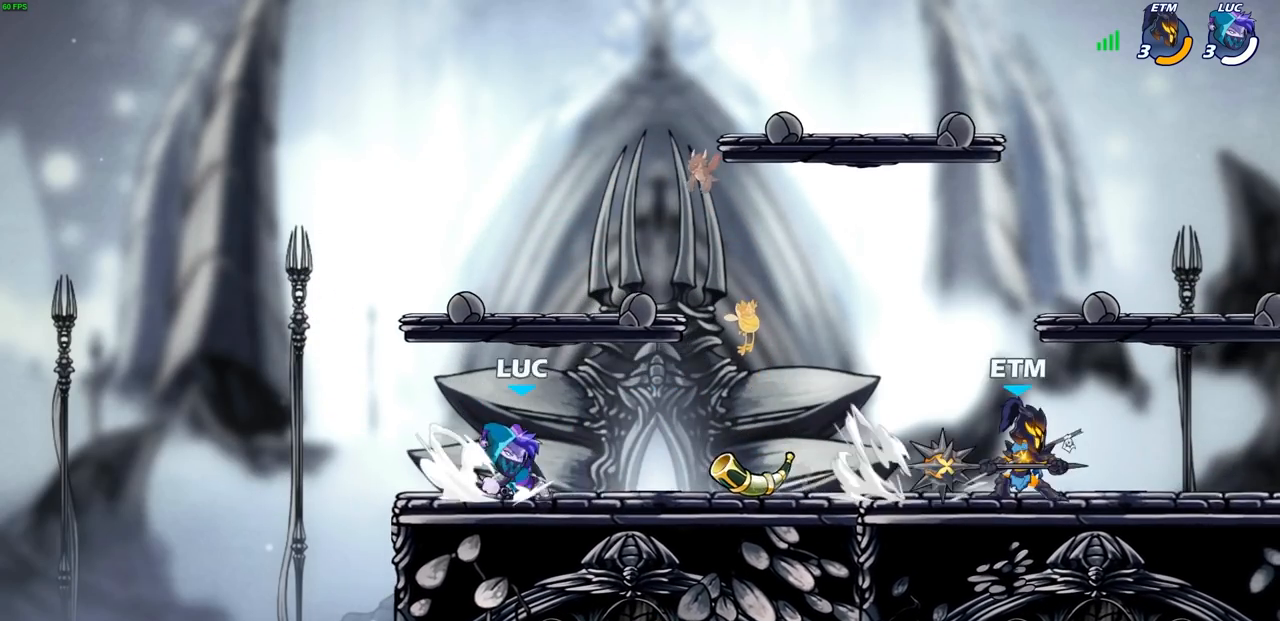
{"buttons": [], "left_stick": "right", "events": [[17, "R1", "down"], [100, "R1", "up"], [100, "R2", "up"], [117, "SQUARE", "up"]]}
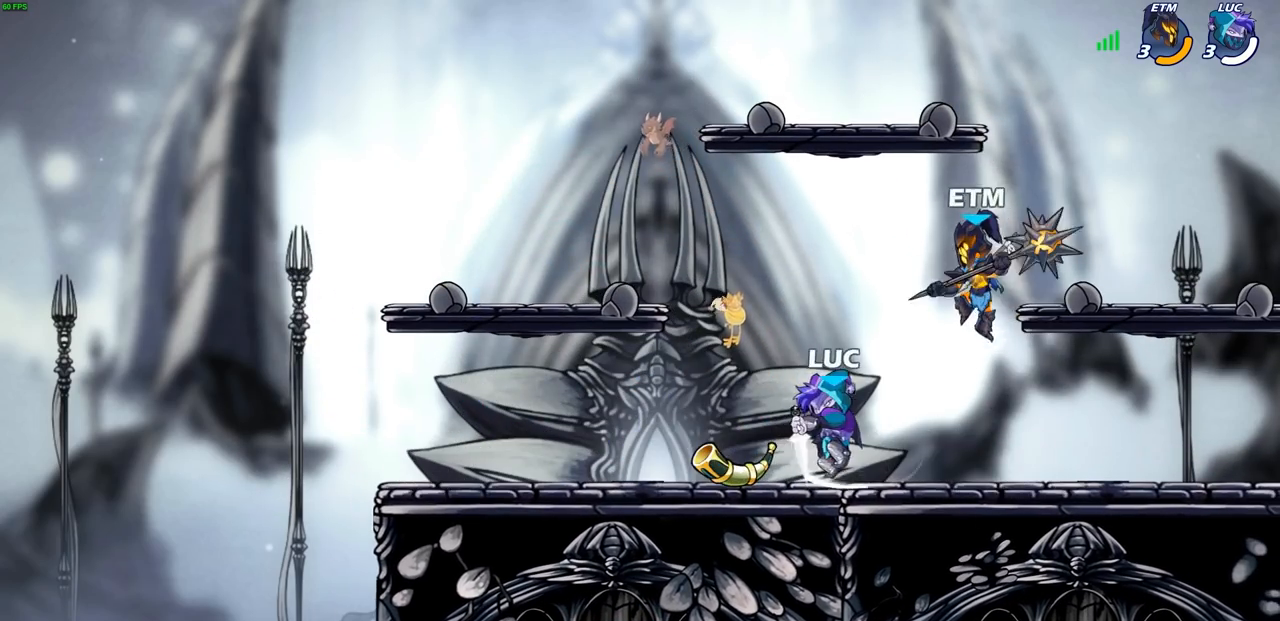
{"buttons": [], "left_stick": "center", "events": [[17, "left_stick", "center"], [200, "SQUARE", "down"], [283, "SQUARE", "up"], [367, "SQUARE", "down"], [450, "SQUARE", "up"]]}
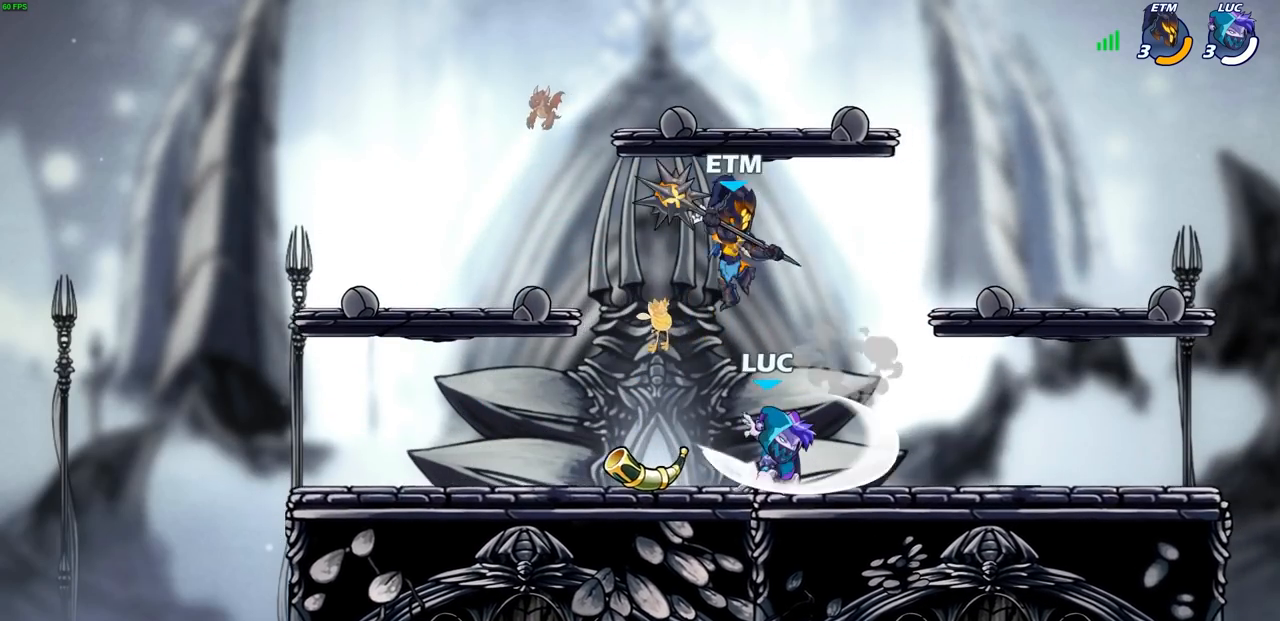
{"buttons": ["R2"], "left_stick": "up-right", "events": [[133, "left_stick", "left"], [233, "CROSS", "down"], [283, "left_stick", "up"], [317, "R2", "down"], [367, "CROSS", "up"], [367, "R1", "down"], [383, "left_stick", "up-right"], [433, "R1", "up"]]}
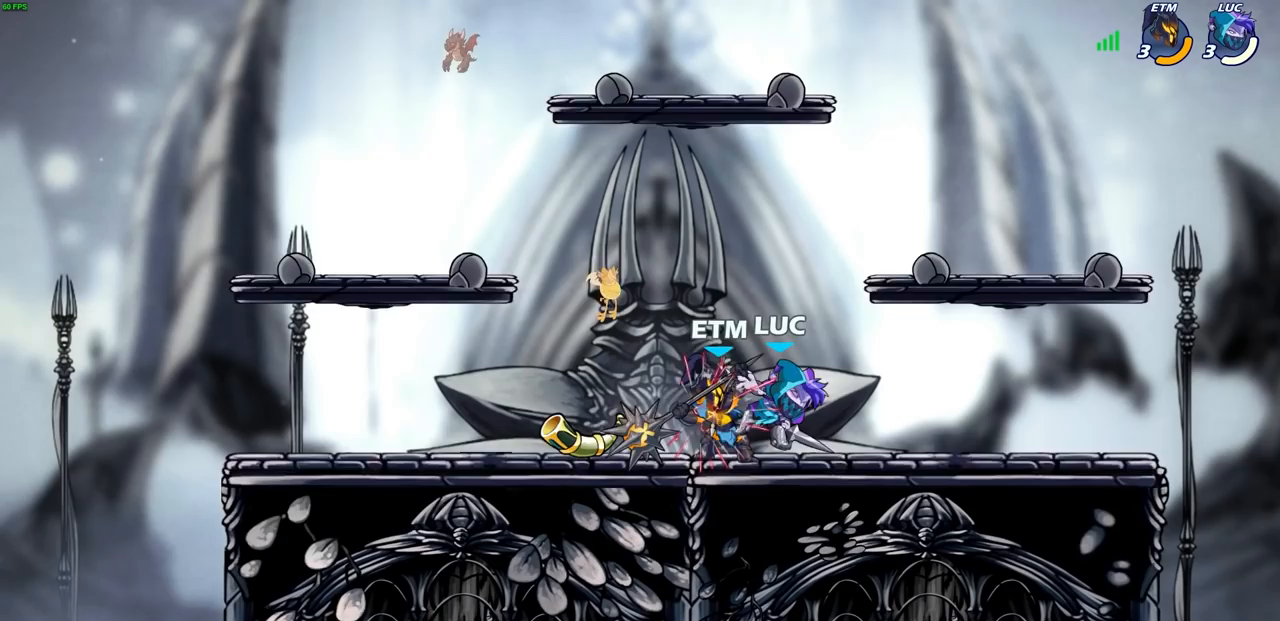
{"buttons": [], "left_stick": "center", "events": [[67, "R2", "up"], [200, "left_stick", "center"]]}
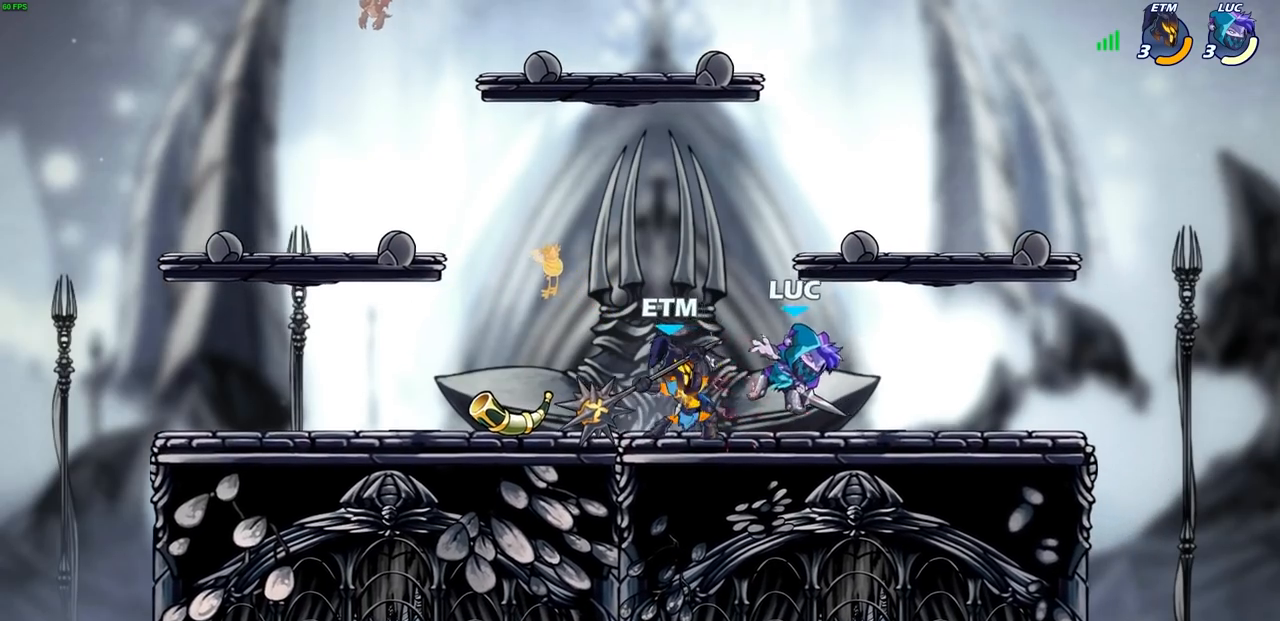
{"buttons": [], "left_stick": "up", "events": [[383, "left_stick", "up-left"], [433, "left_stick", "up"]]}
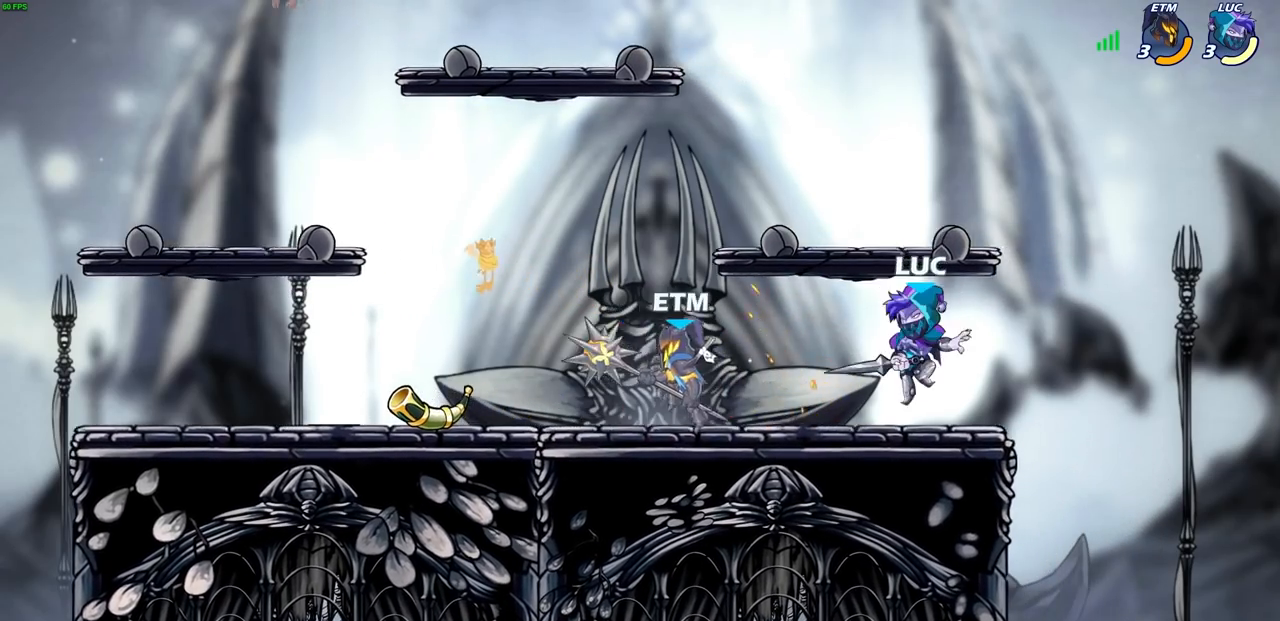
{"buttons": ["SQUARE"], "left_stick": "down-left", "events": [[50, "CROSS", "down"], [83, "R2", "down"], [167, "CROSS", "up"], [300, "R2", "up"], [367, "left_stick", "down-left"], [450, "SQUARE", "down"]]}
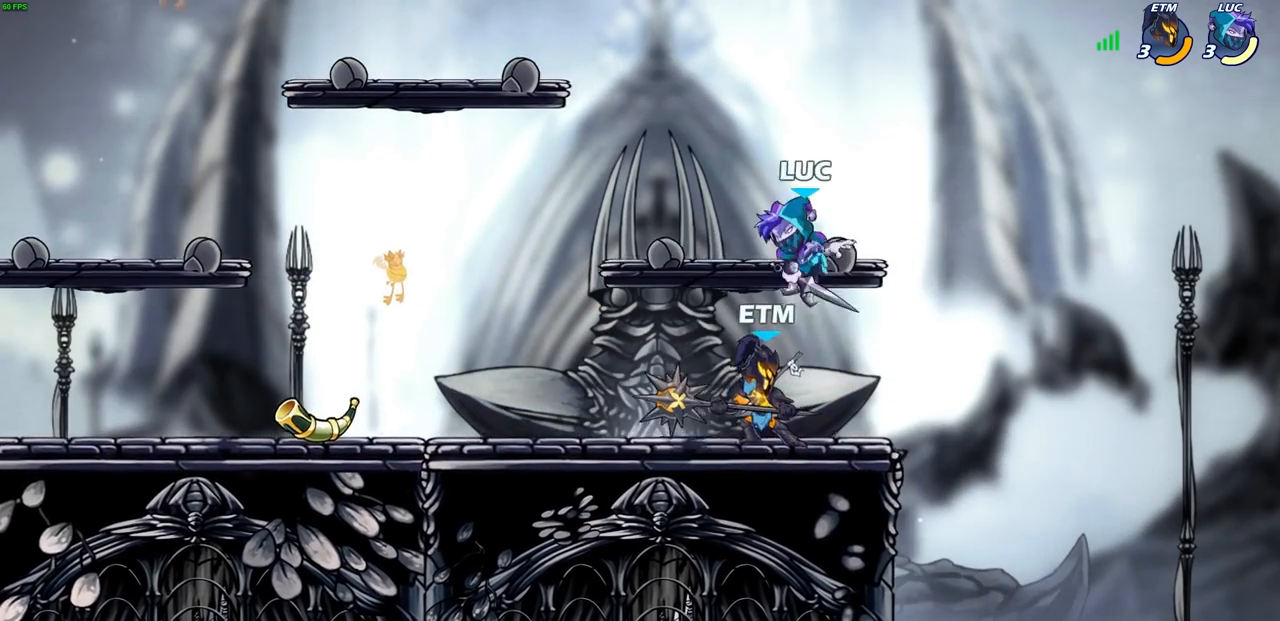
{"buttons": [], "left_stick": "center", "events": [[17, "left_stick", "center"], [33, "SQUARE", "up"]]}